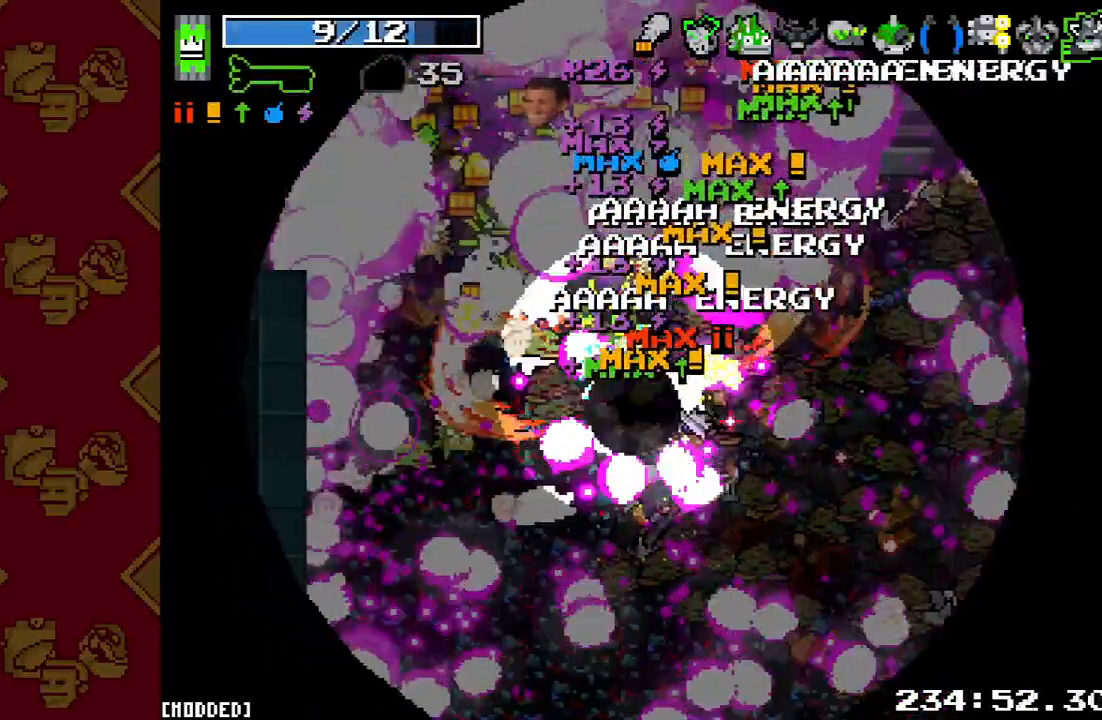
Gameplay with a controller (PlayStation layout); each line is a JSON object with the inputs held at the frame after it. "events" lists button and stick changes between this image and that frame as [ms after this image, input, new state], when the widget could be followed in between. Not read: L3 R3.
{"buttons": ["L1"], "left_stick": "up", "right_stick": "up", "events": [[267, "left_stick", "up"], [300, "L1", "down"], [333, "R2", "up"]]}
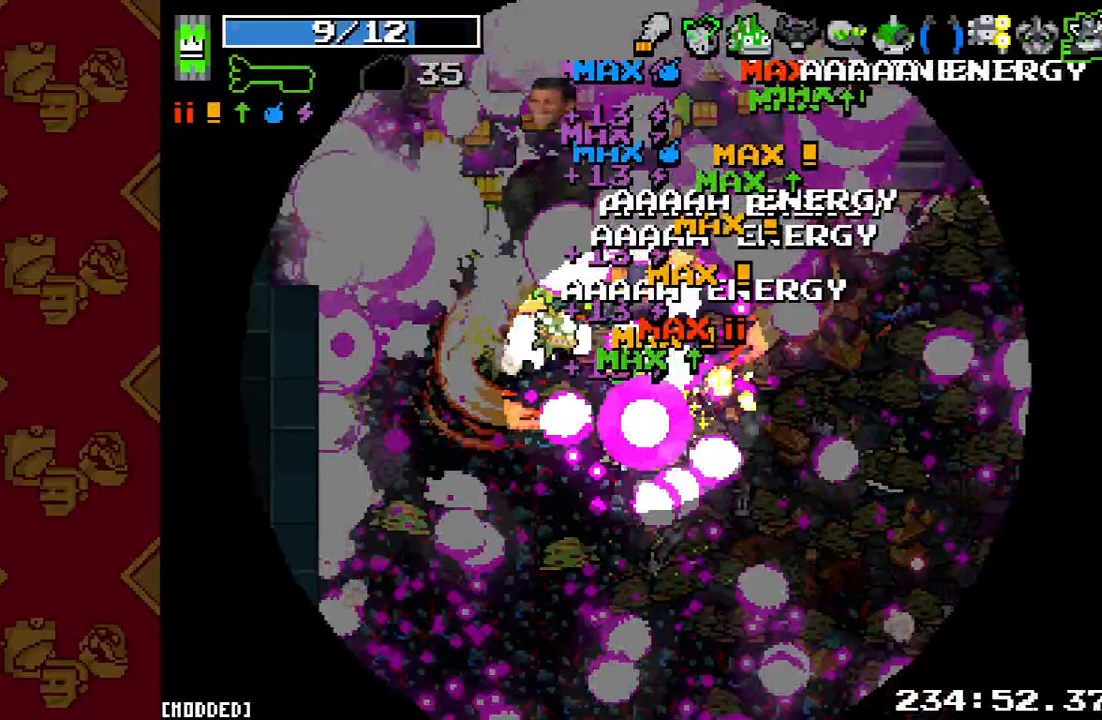
{"buttons": [], "left_stick": "up", "right_stick": "up", "events": [[33, "R2", "down"], [67, "L1", "up"], [200, "R2", "up"], [333, "R2", "down"], [467, "R2", "up"]]}
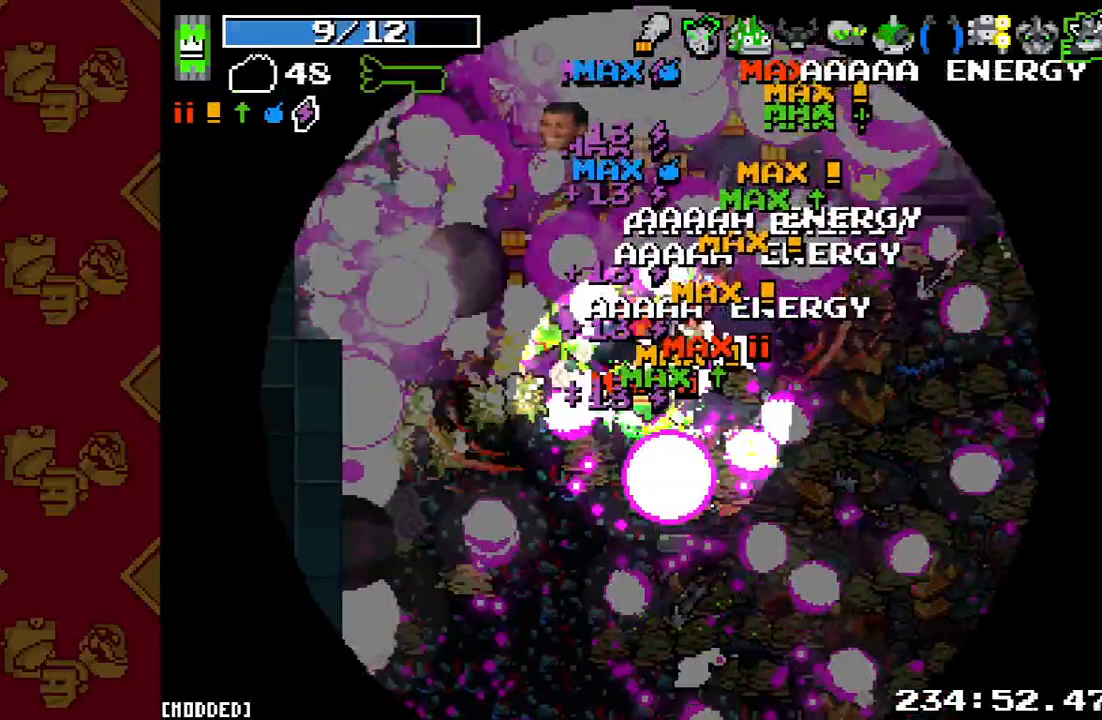
{"buttons": [], "left_stick": "up", "right_stick": "up", "events": [[67, "R2", "down"], [200, "R2", "up"], [300, "R2", "down"], [433, "R2", "up"]]}
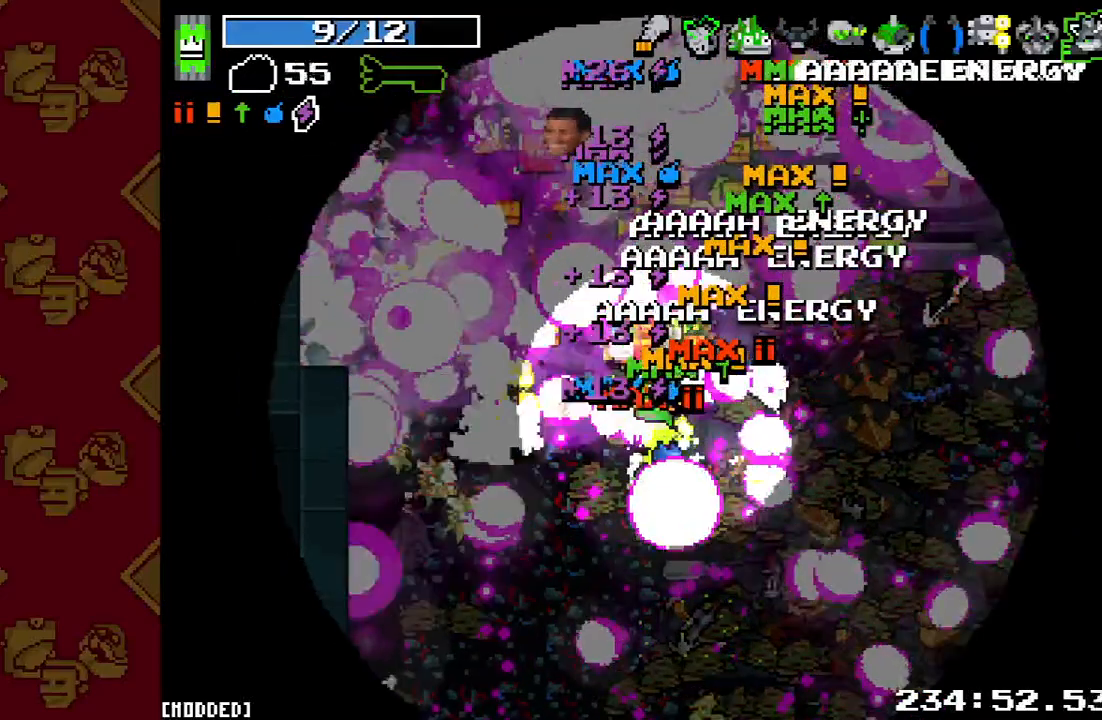
{"buttons": [], "left_stick": "up-left", "right_stick": "up", "events": [[67, "R2", "down"], [67, "left_stick", "up-left"], [200, "R2", "up"], [333, "R2", "down"], [467, "R2", "up"]]}
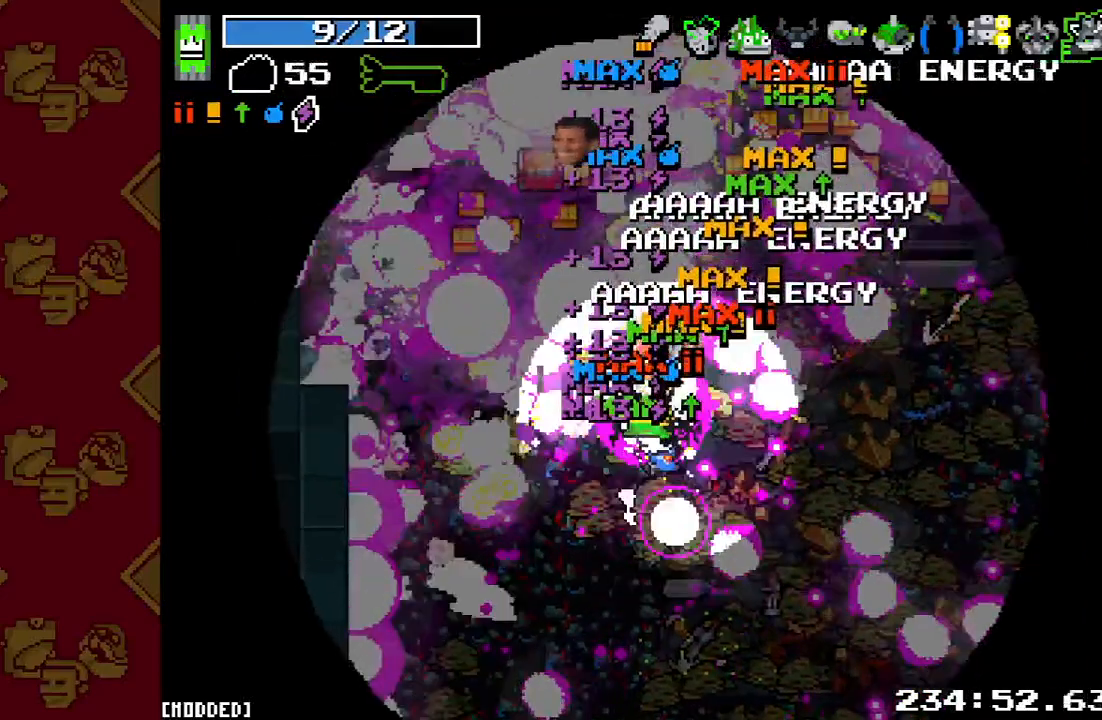
{"buttons": [], "left_stick": "up-left", "right_stick": "up", "events": [[100, "R2", "down"], [233, "R2", "up"], [367, "R2", "down"], [500, "R2", "up"]]}
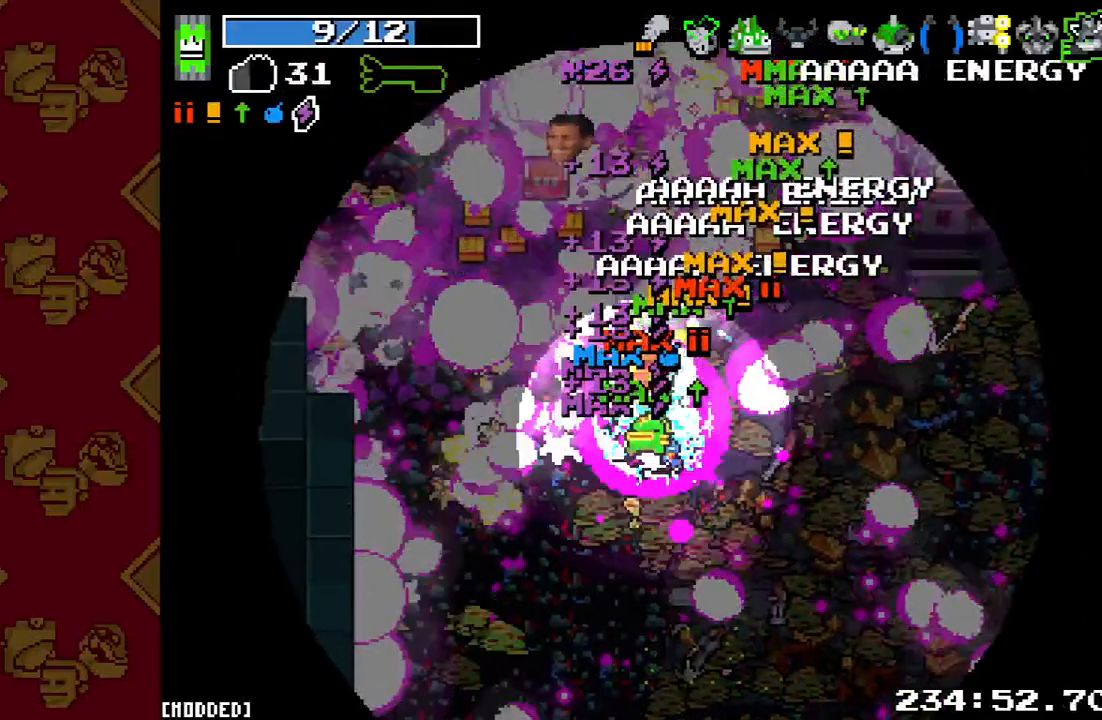
{"buttons": ["R2"], "left_stick": "up-left", "right_stick": "up", "events": [[133, "R2", "down"], [333, "R2", "up"], [500, "R2", "down"]]}
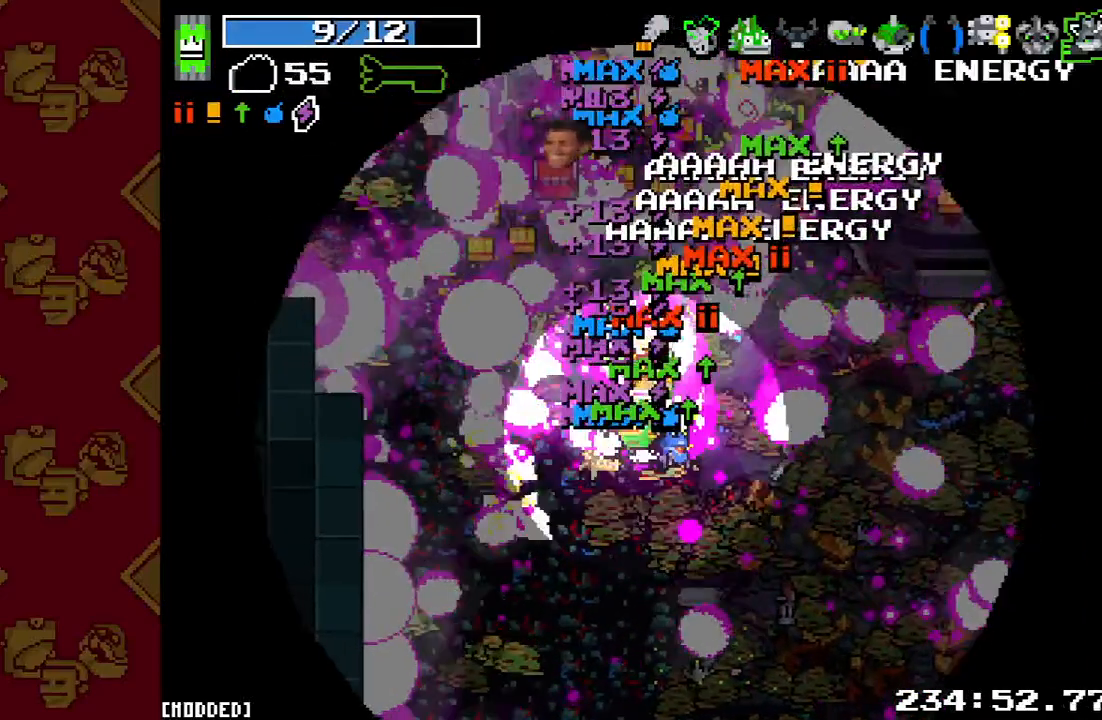
{"buttons": ["R2"], "left_stick": "up-left", "right_stick": "up", "events": [[167, "R2", "up"], [333, "R2", "down"]]}
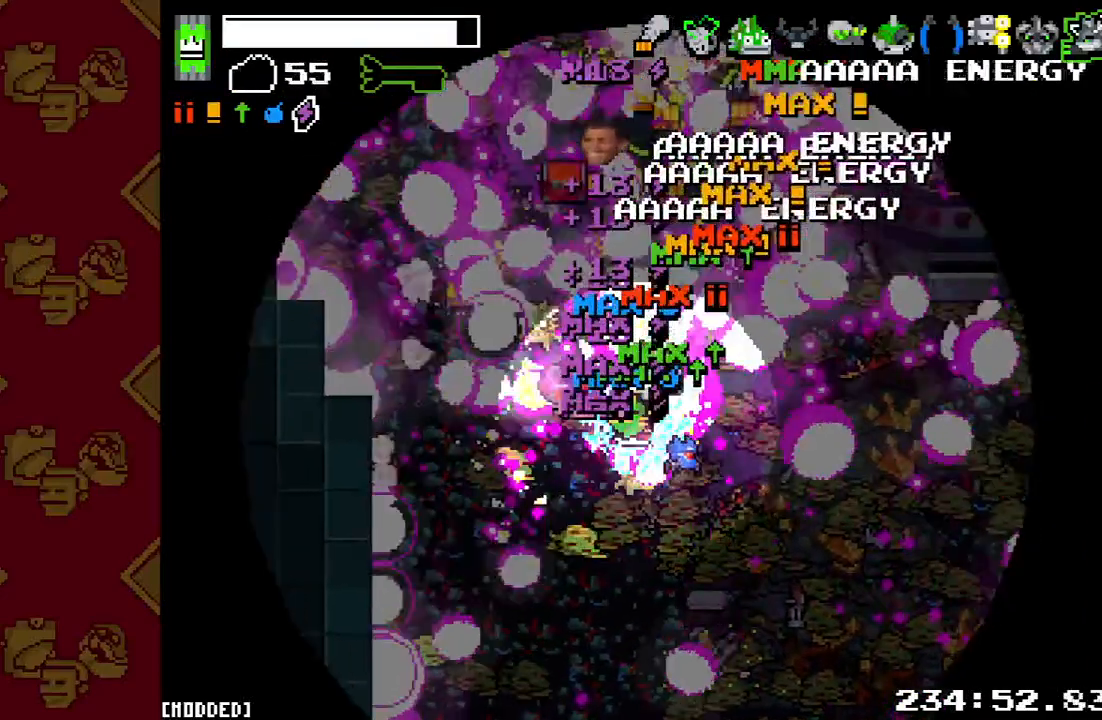
{"buttons": ["R2"], "left_stick": "up-left", "right_stick": "up", "events": [[33, "R2", "up"], [167, "R2", "down"], [333, "R2", "up"], [500, "R2", "down"]]}
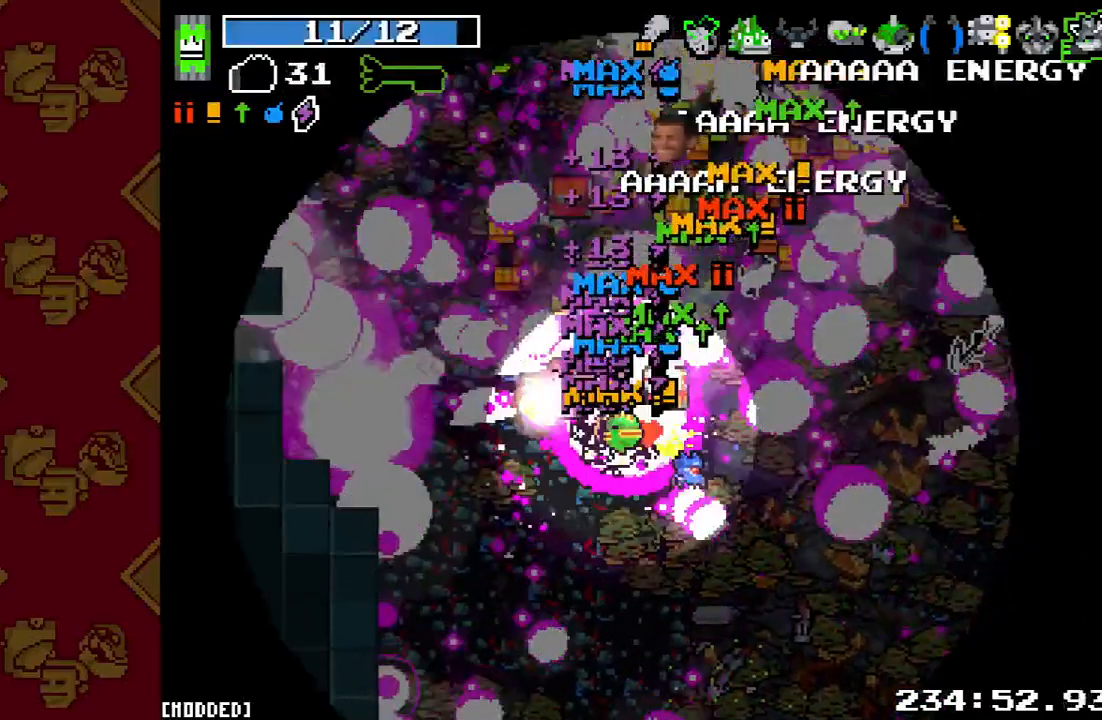
{"buttons": [], "left_stick": "up-left", "right_stick": "up", "events": [[133, "R2", "up"], [300, "R2", "down"], [500, "R2", "up"]]}
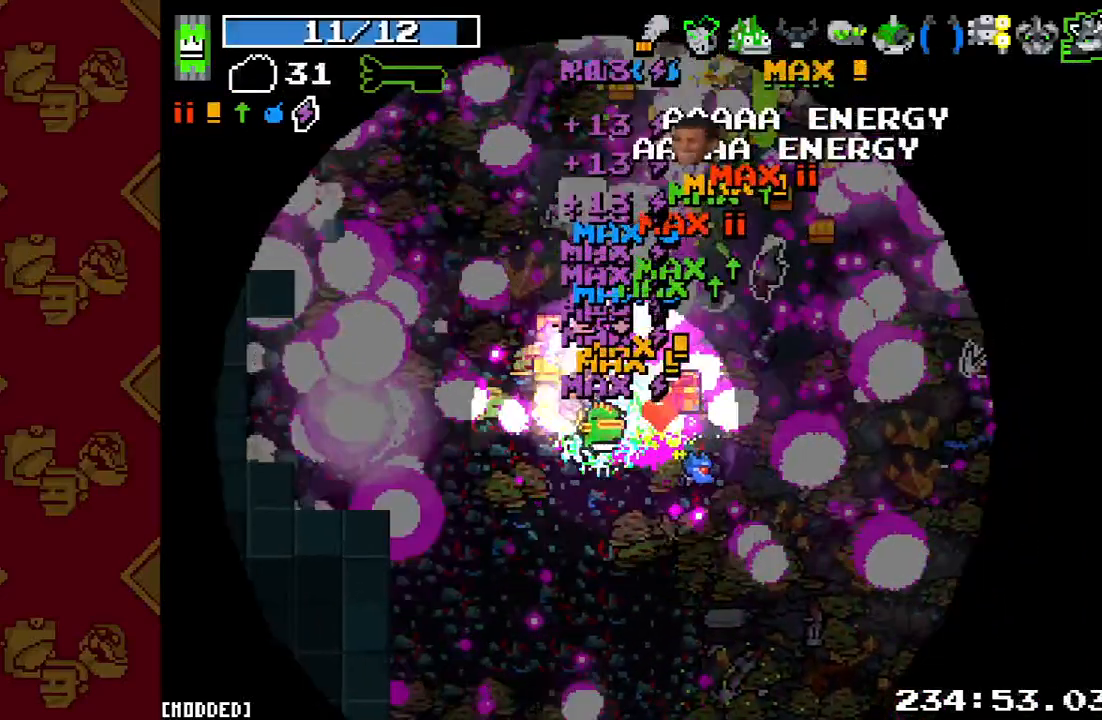
{"buttons": ["R2"], "left_stick": "up-left", "right_stick": "up", "events": [[133, "R2", "down"], [300, "R2", "up"], [433, "R2", "down"]]}
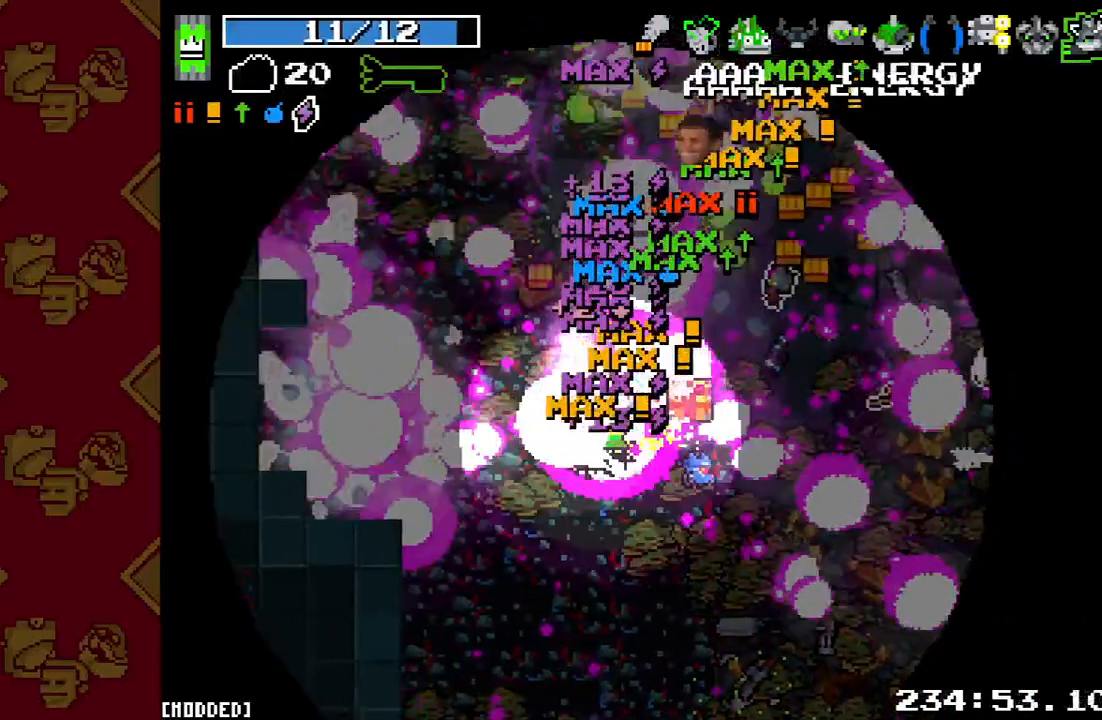
{"buttons": ["R2"], "left_stick": "up", "right_stick": "up", "events": [[67, "left_stick", "up"], [133, "R2", "up"], [333, "R2", "down"]]}
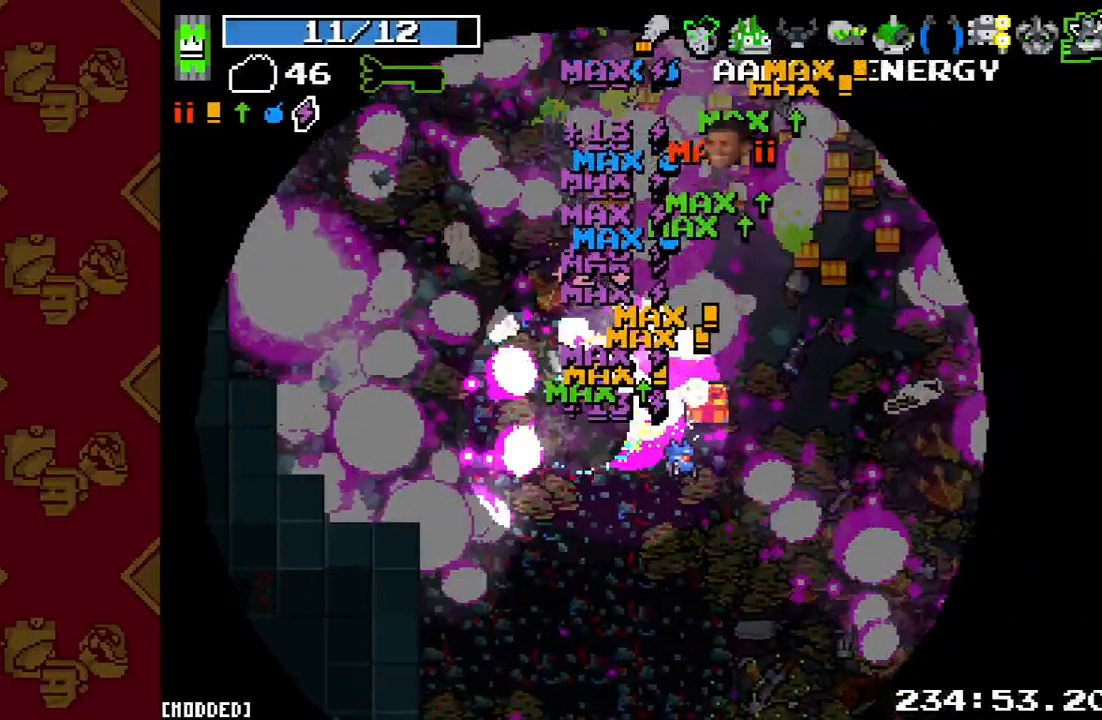
{"buttons": [], "left_stick": "up-right", "right_stick": "up", "events": [[33, "R2", "up"], [333, "left_stick", "up-right"]]}
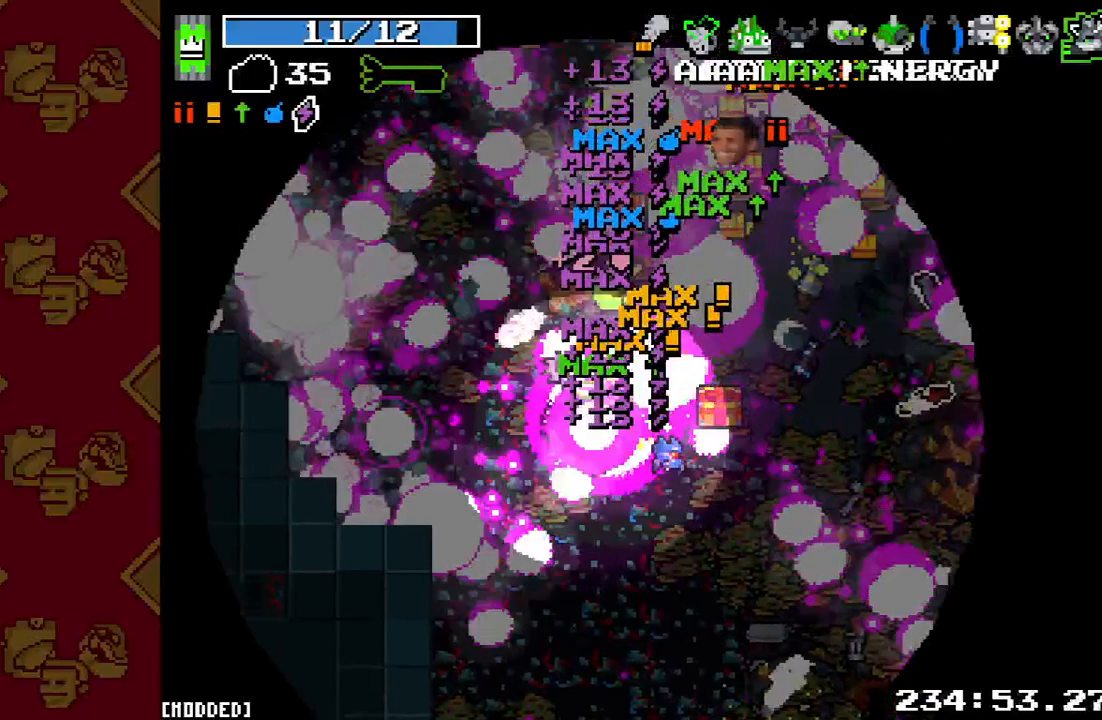
{"buttons": ["R2"], "left_stick": "up-right", "right_stick": "up", "events": [[500, "R2", "down"]]}
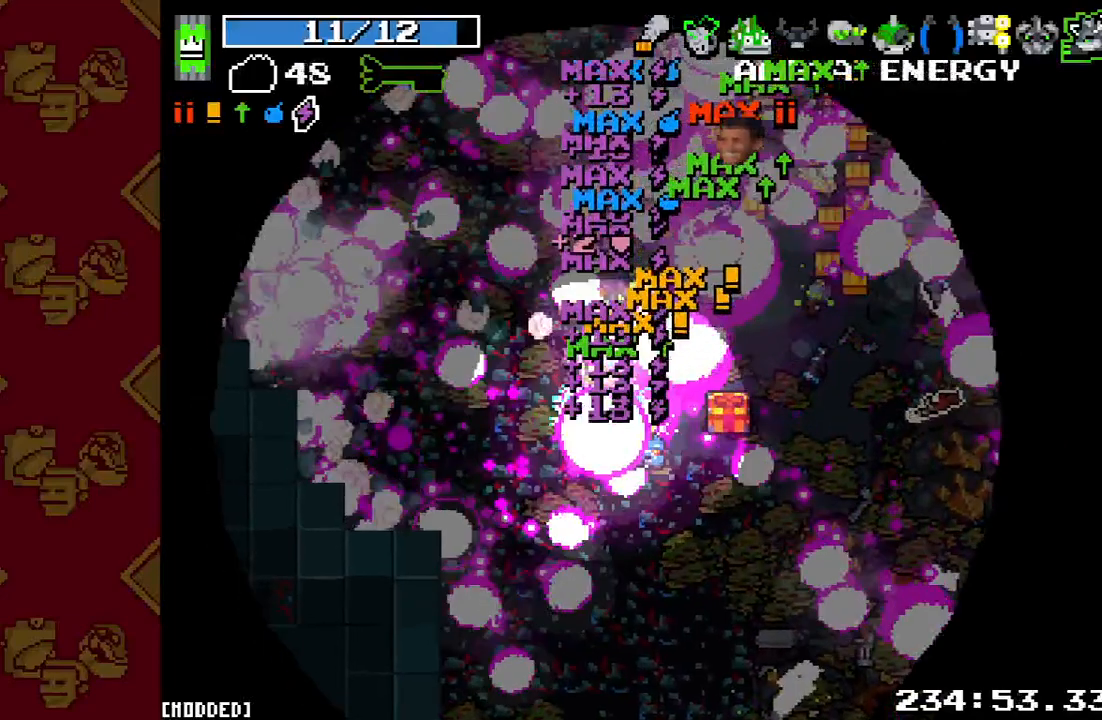
{"buttons": [], "left_stick": "up-right", "right_stick": "up", "events": [[333, "R2", "up"]]}
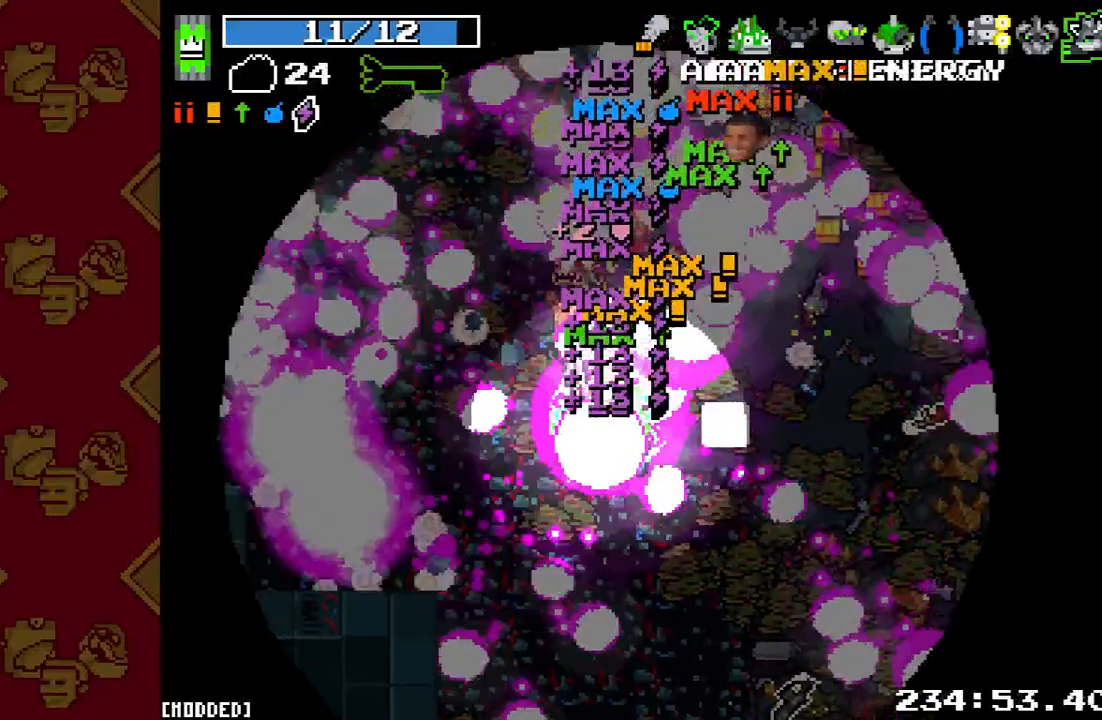
{"buttons": [], "left_stick": "up-right", "right_stick": "up", "events": []}
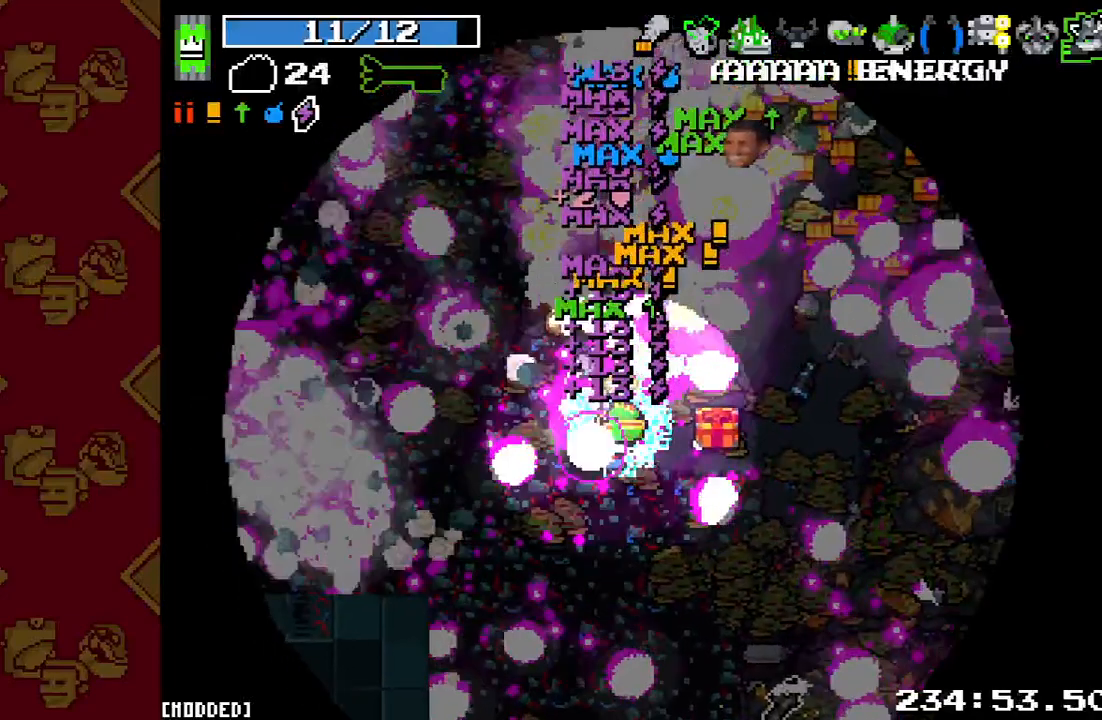
{"buttons": [], "left_stick": "up-right", "right_stick": "up", "events": []}
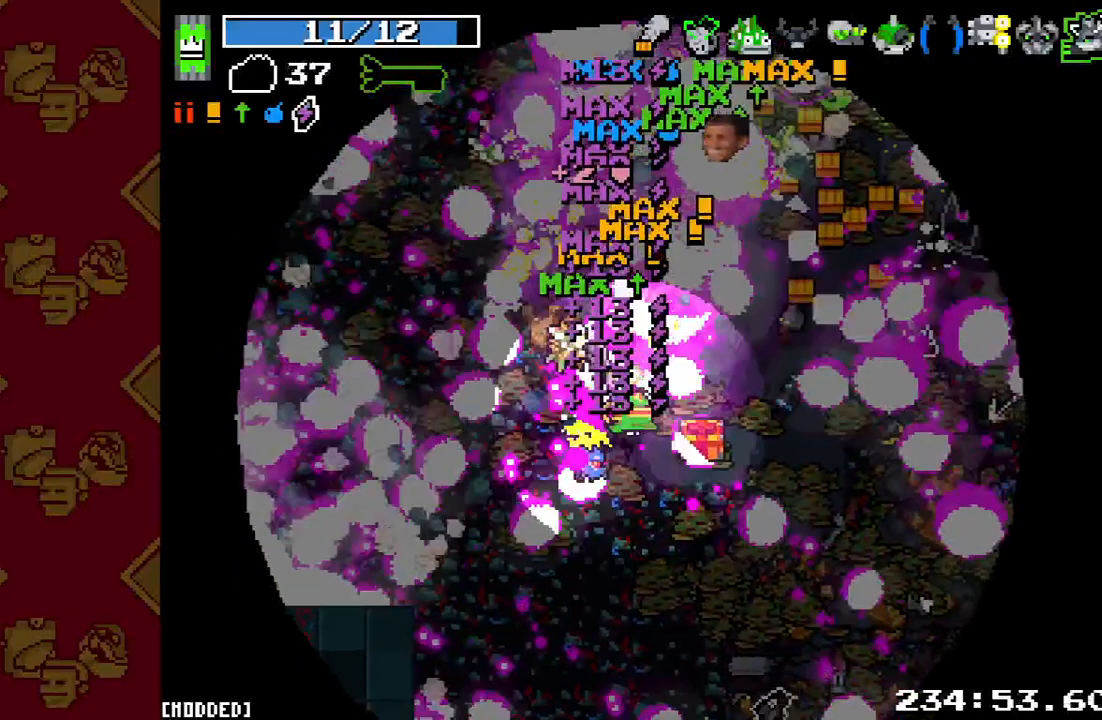
{"buttons": [], "left_stick": "up-right", "right_stick": "up", "events": []}
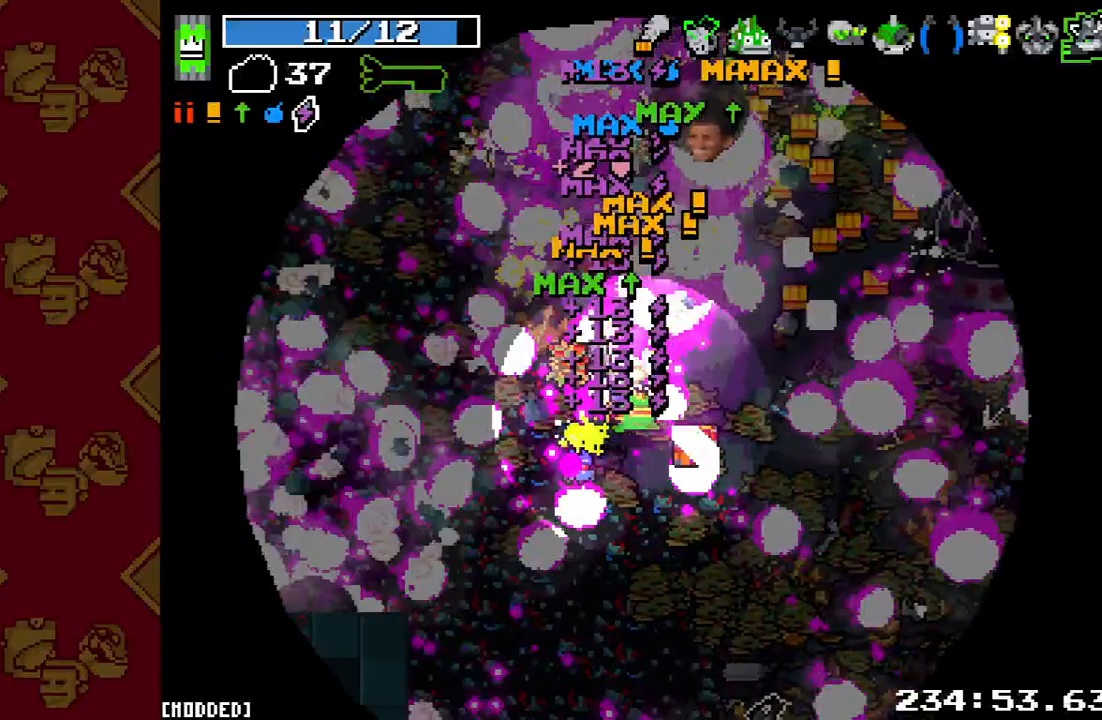
{"buttons": [], "left_stick": "up-right", "right_stick": "up", "events": [[33, "R2", "down"], [333, "R2", "up"]]}
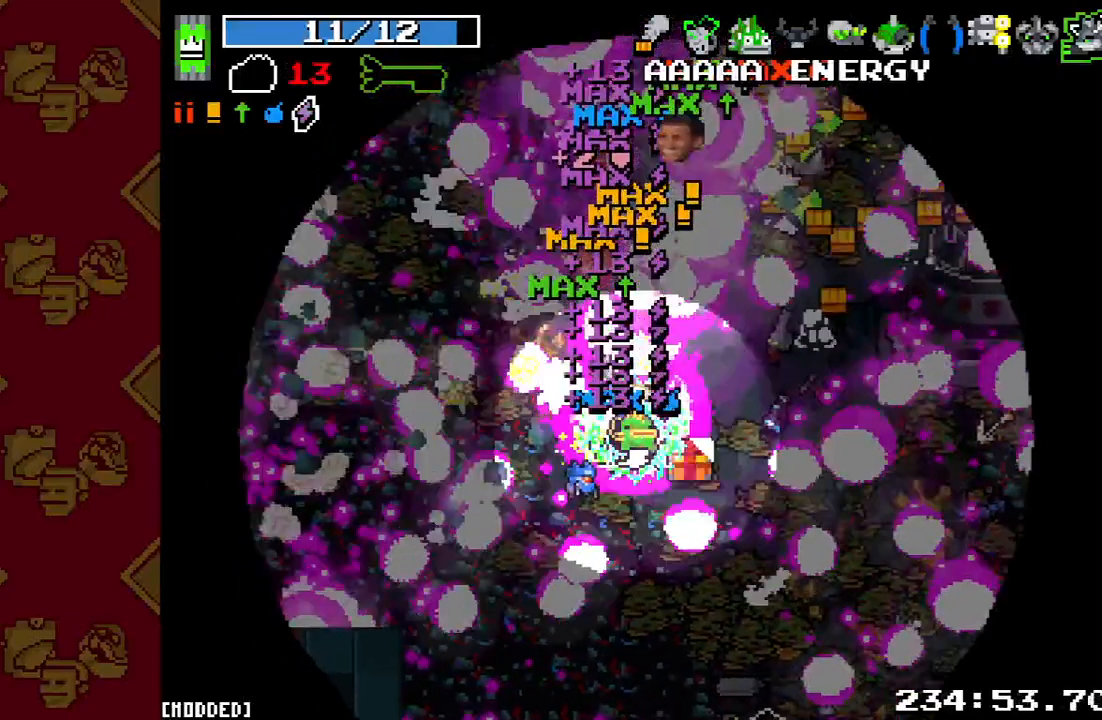
{"buttons": [], "left_stick": "up-right", "right_stick": "up", "events": []}
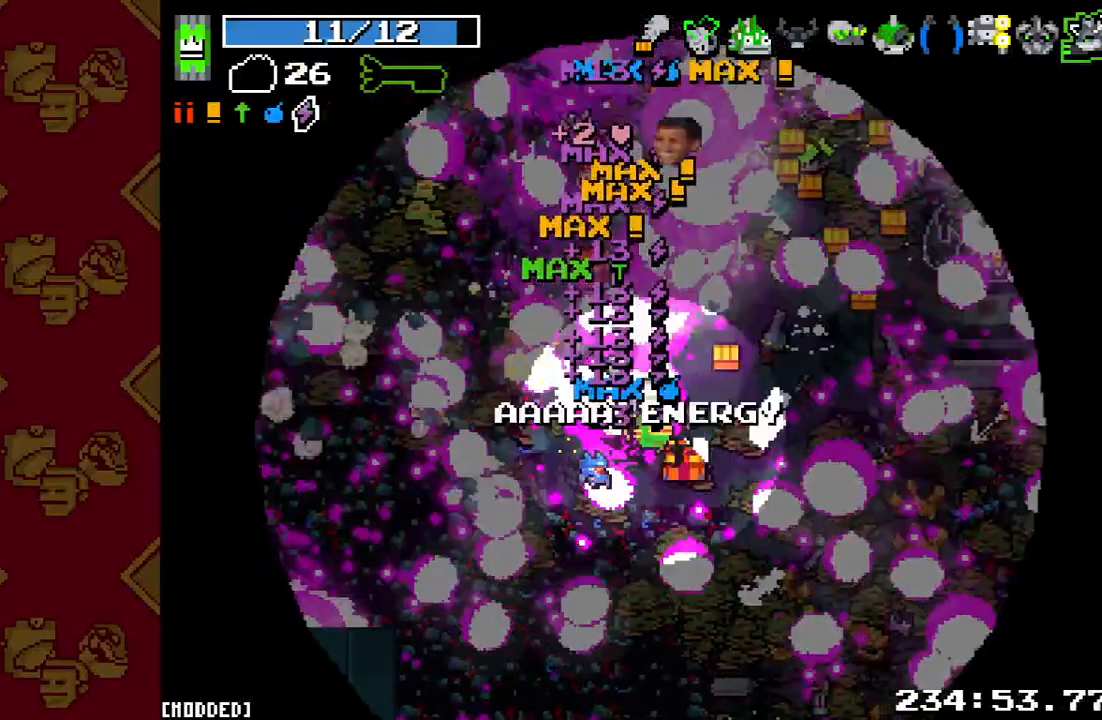
{"buttons": [], "left_stick": "up-right", "right_stick": "up", "events": [[200, "right_stick", "center"], [467, "right_stick", "up"]]}
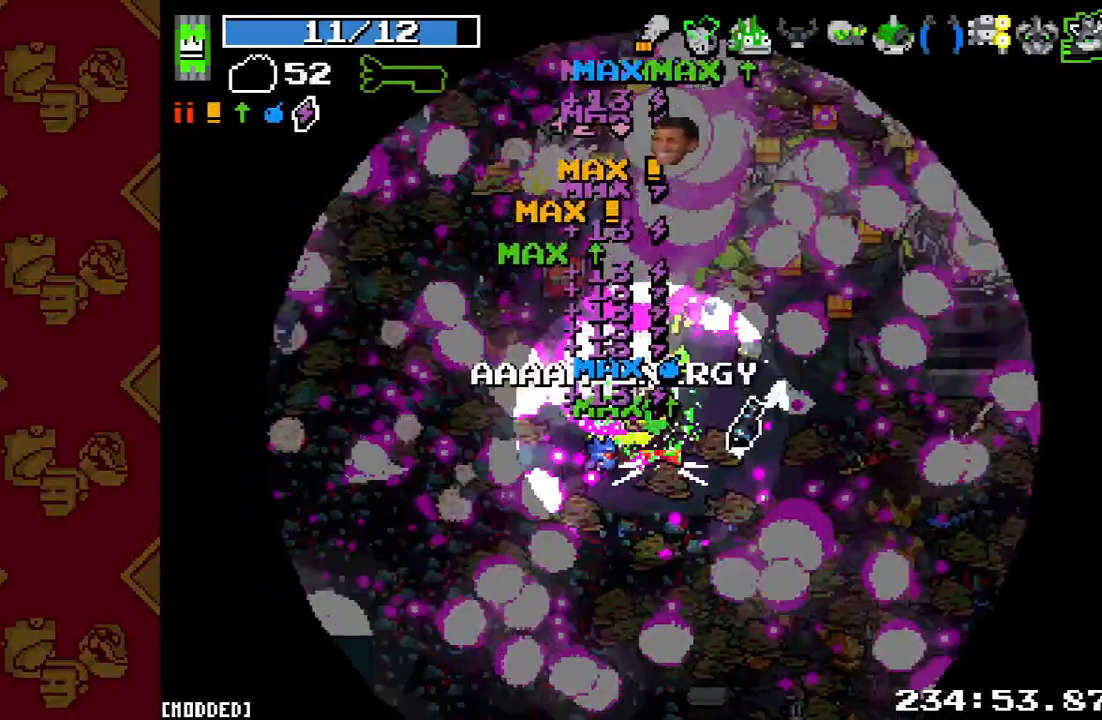
{"buttons": ["R2"], "left_stick": "up-right", "right_stick": "up", "events": [[300, "R2", "down"]]}
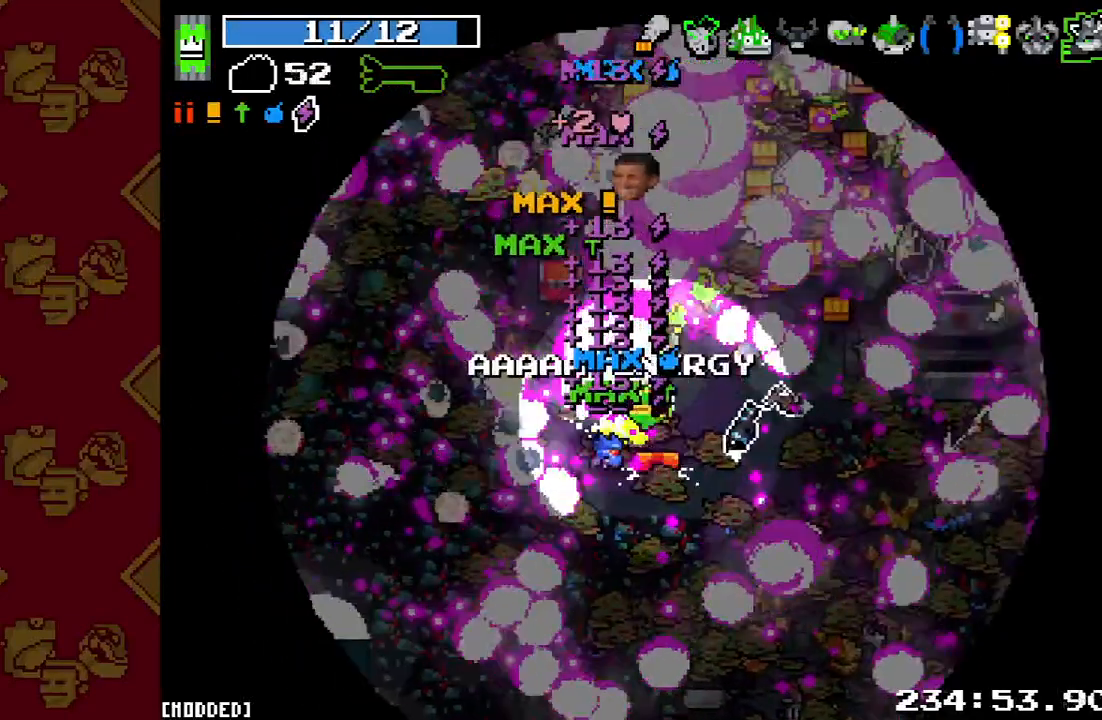
{"buttons": [], "left_stick": "up-right", "right_stick": "up", "events": [[67, "R2", "up"]]}
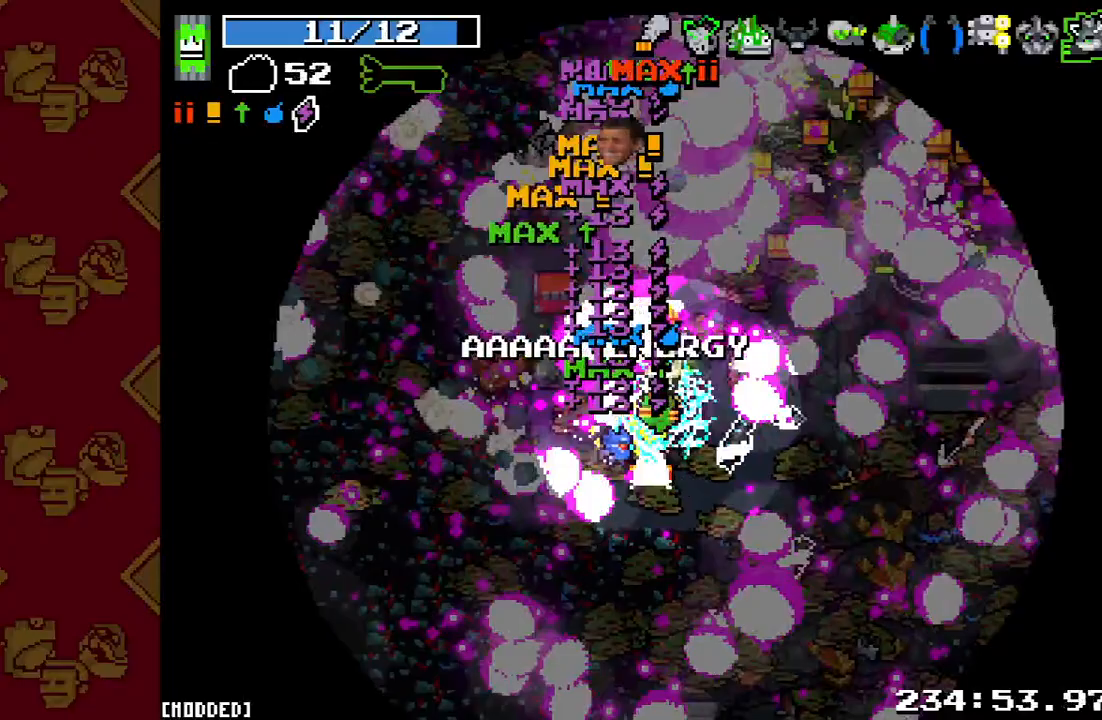
{"buttons": [], "left_stick": "up-right", "right_stick": "up", "events": []}
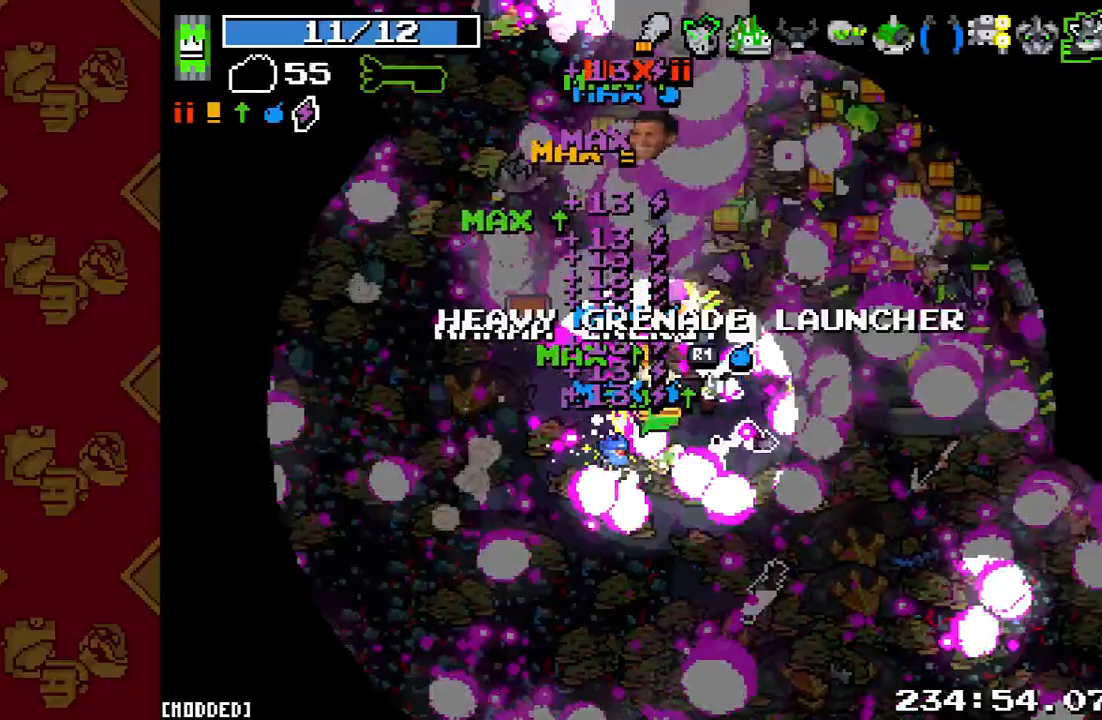
{"buttons": [], "left_stick": "up-right", "right_stick": "up", "events": [[67, "R2", "down"], [300, "R2", "up"]]}
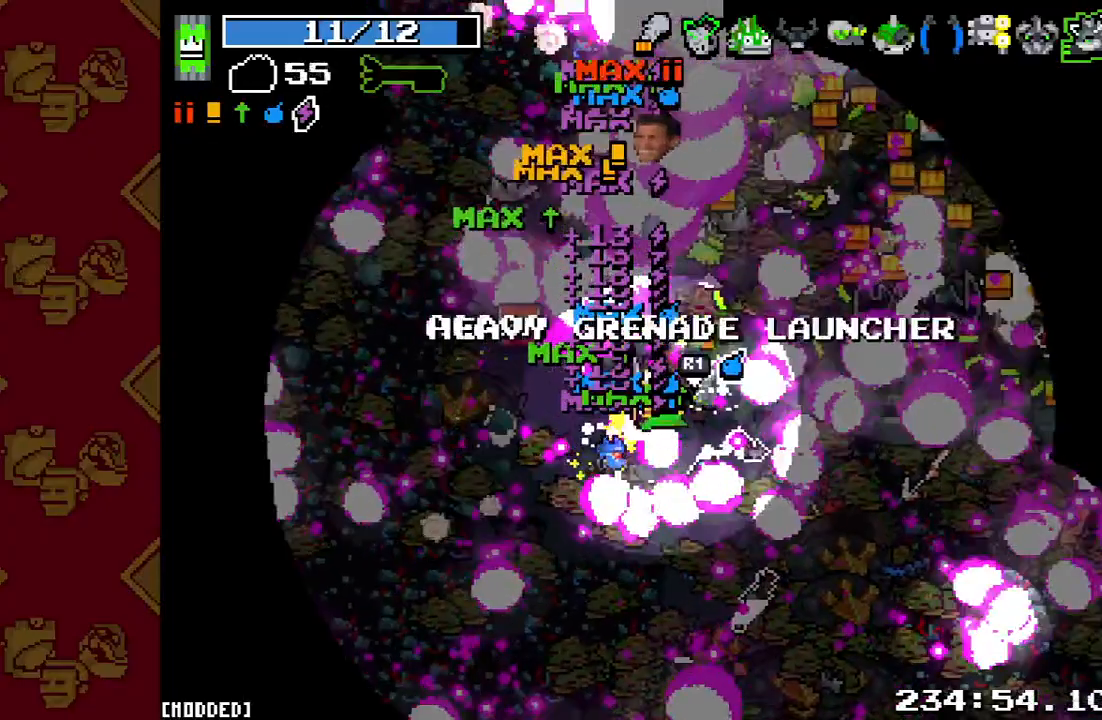
{"buttons": ["R2"], "left_stick": "up-right", "right_stick": "up", "events": [[433, "R2", "down"]]}
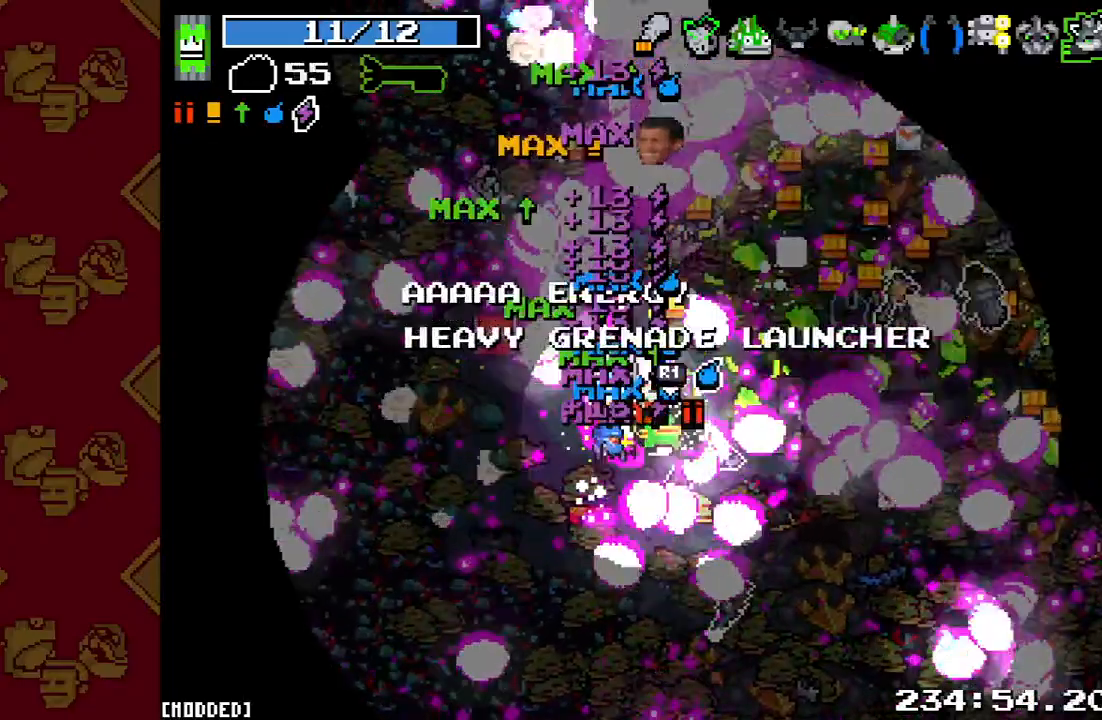
{"buttons": ["R2"], "left_stick": "up-right", "right_stick": "up", "events": [[100, "R2", "up"], [367, "R2", "down"]]}
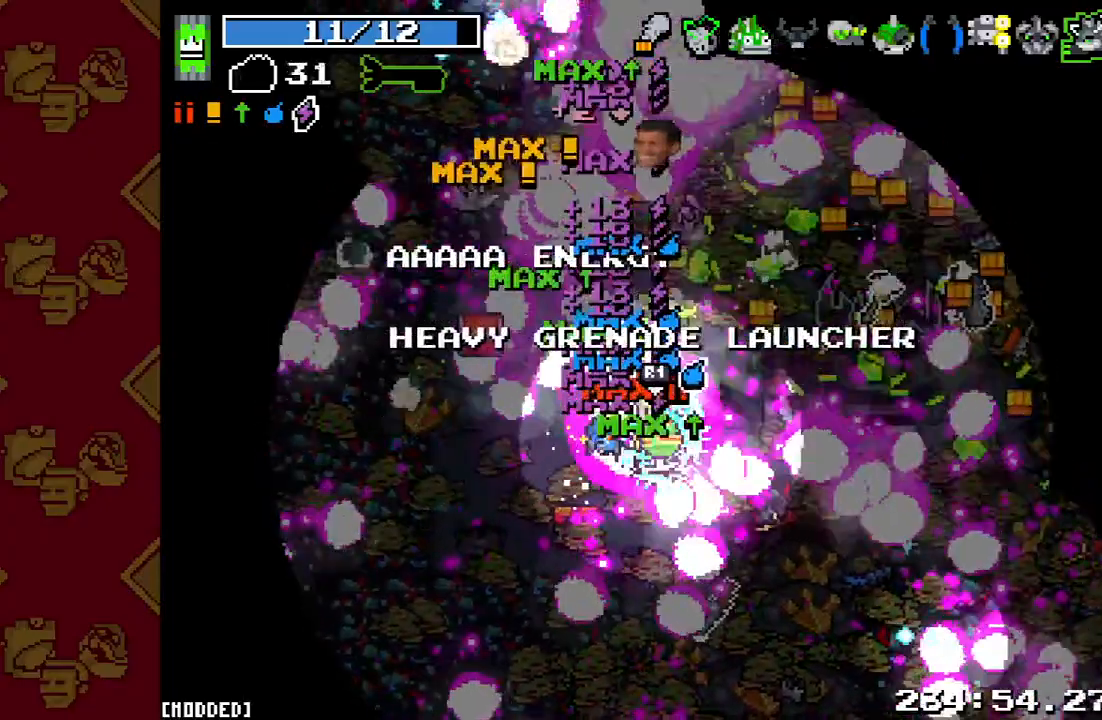
{"buttons": ["R2"], "left_stick": "up-right", "right_stick": "up", "events": [[67, "R2", "up"], [400, "R2", "down"]]}
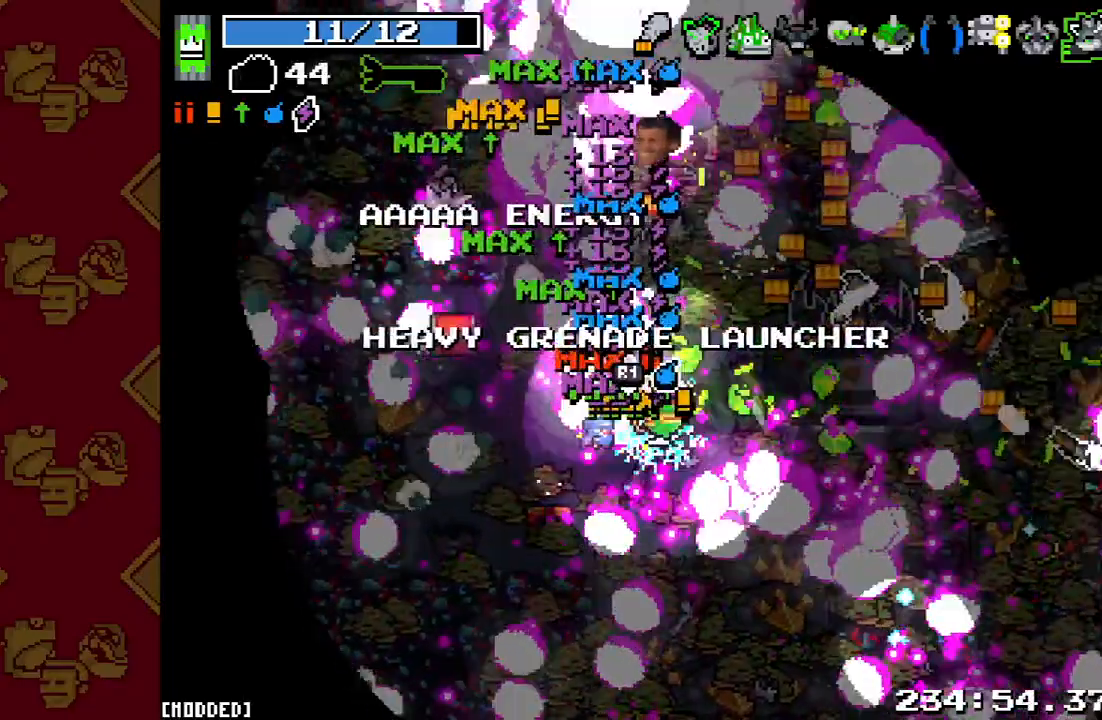
{"buttons": [], "left_stick": "up-right", "right_stick": "up", "events": [[133, "R2", "up"], [333, "R2", "down"], [500, "R2", "up"]]}
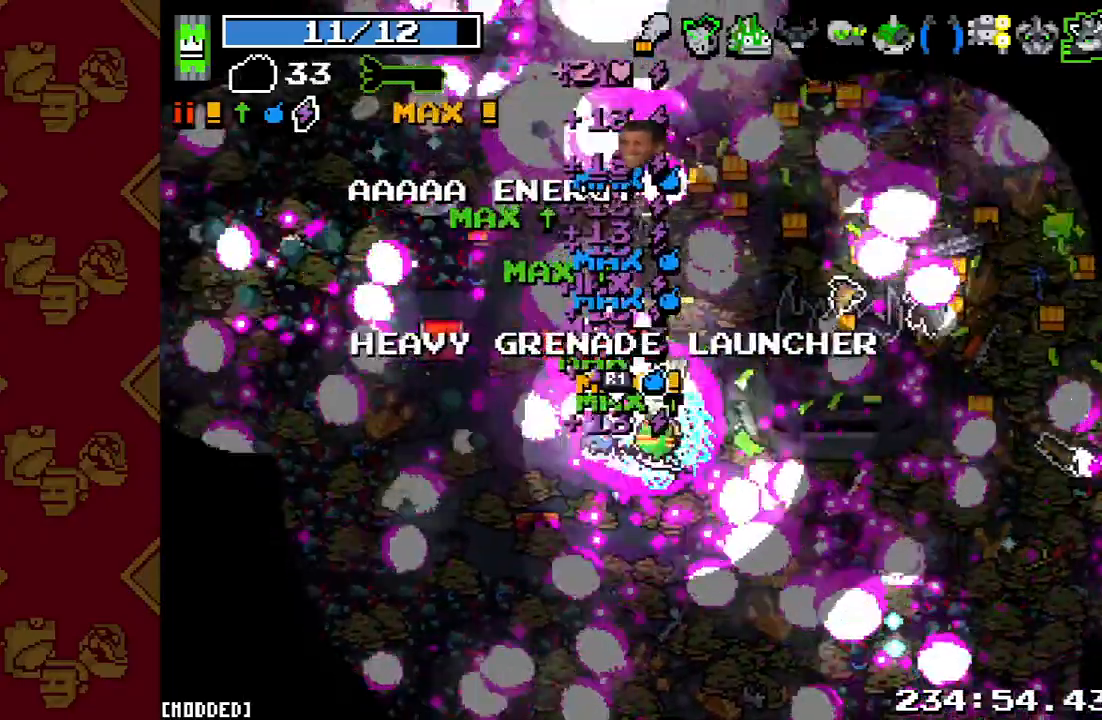
{"buttons": [], "left_stick": "up-right", "right_stick": "up", "events": [[267, "R2", "down"], [500, "R2", "up"]]}
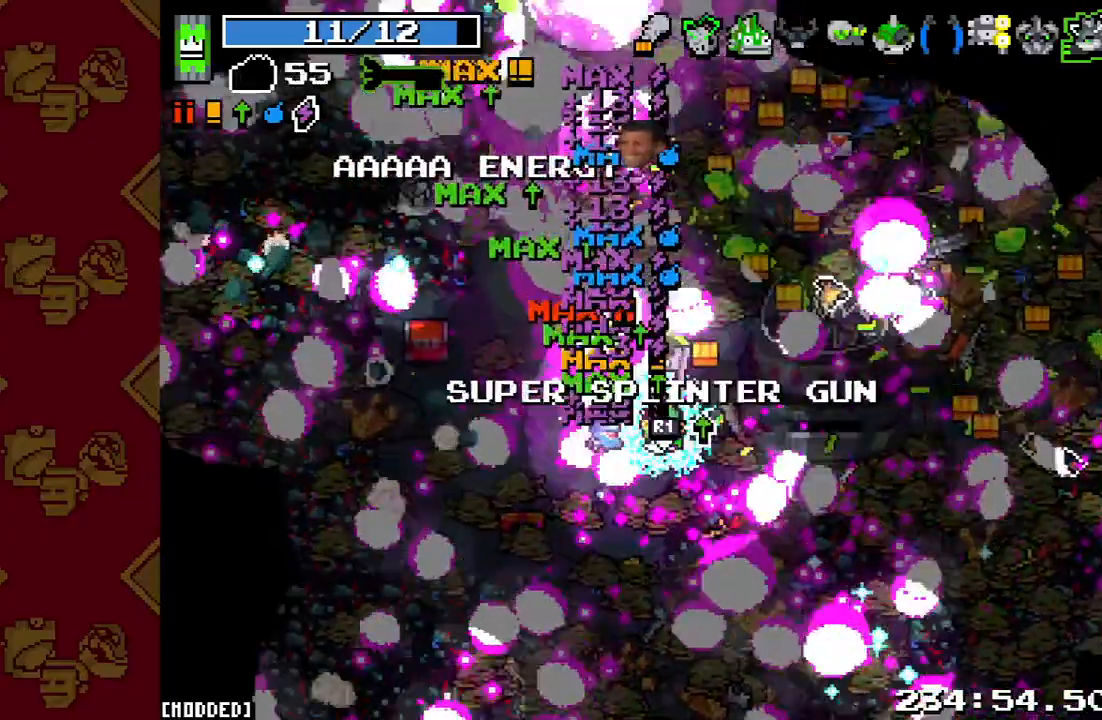
{"buttons": [], "left_stick": "up-right", "right_stick": "up", "events": []}